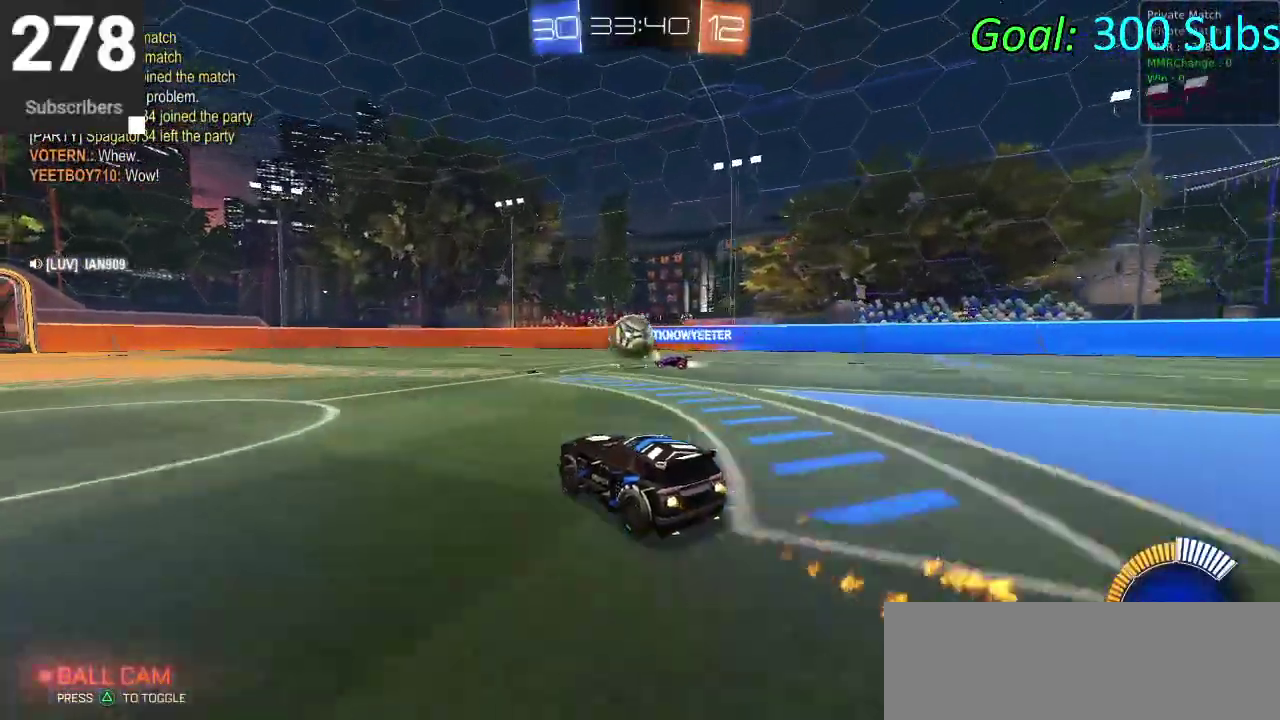
Gameplay with a controller (PlayStation layout); each line is a JSON object with the inputs held at the frame after it. "events" lists button and stick changes between this image and that frame as [ms after this image, input, new state], when the widget could be followed in between. Not read: R1.
{"buttons": ["CIRCLE", "R2"], "left_stick": "down-left", "right_stick": "center"}
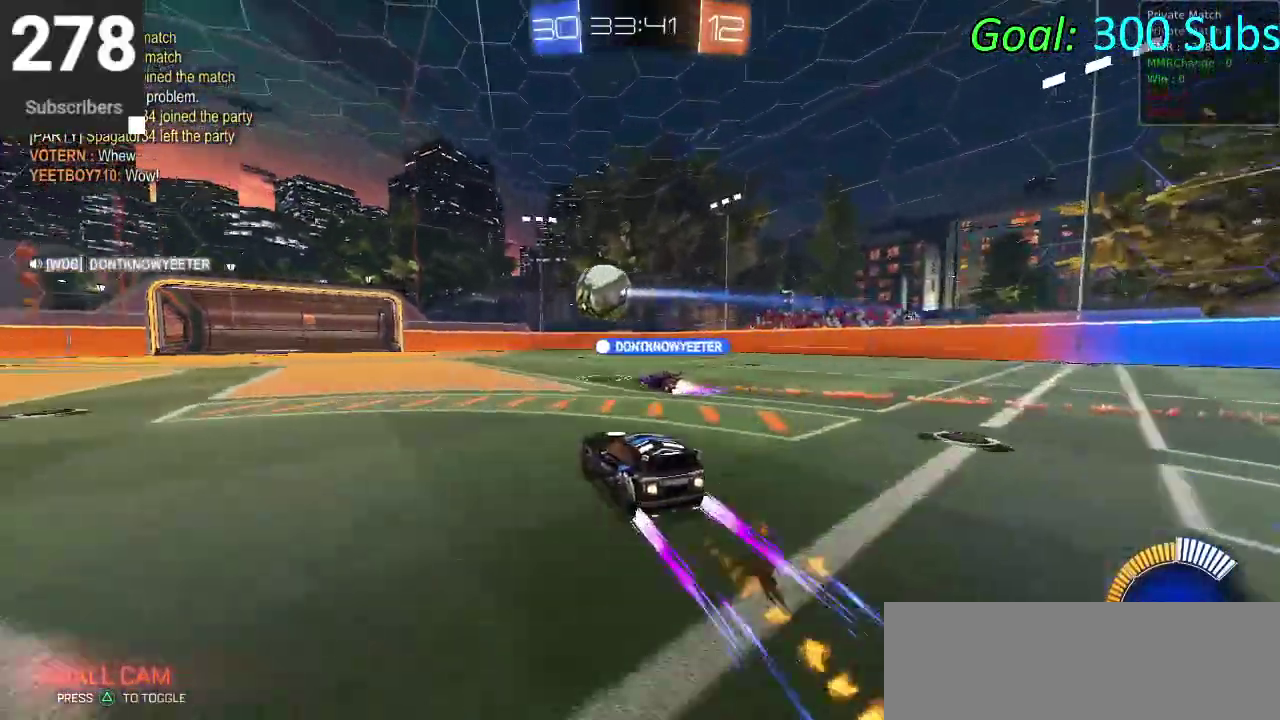
{"buttons": ["CIRCLE", "R2"], "left_stick": "center", "right_stick": "center", "events": [[200, "left_stick", "center"], [283, "L1", "down"], [467, "L1", "up"]]}
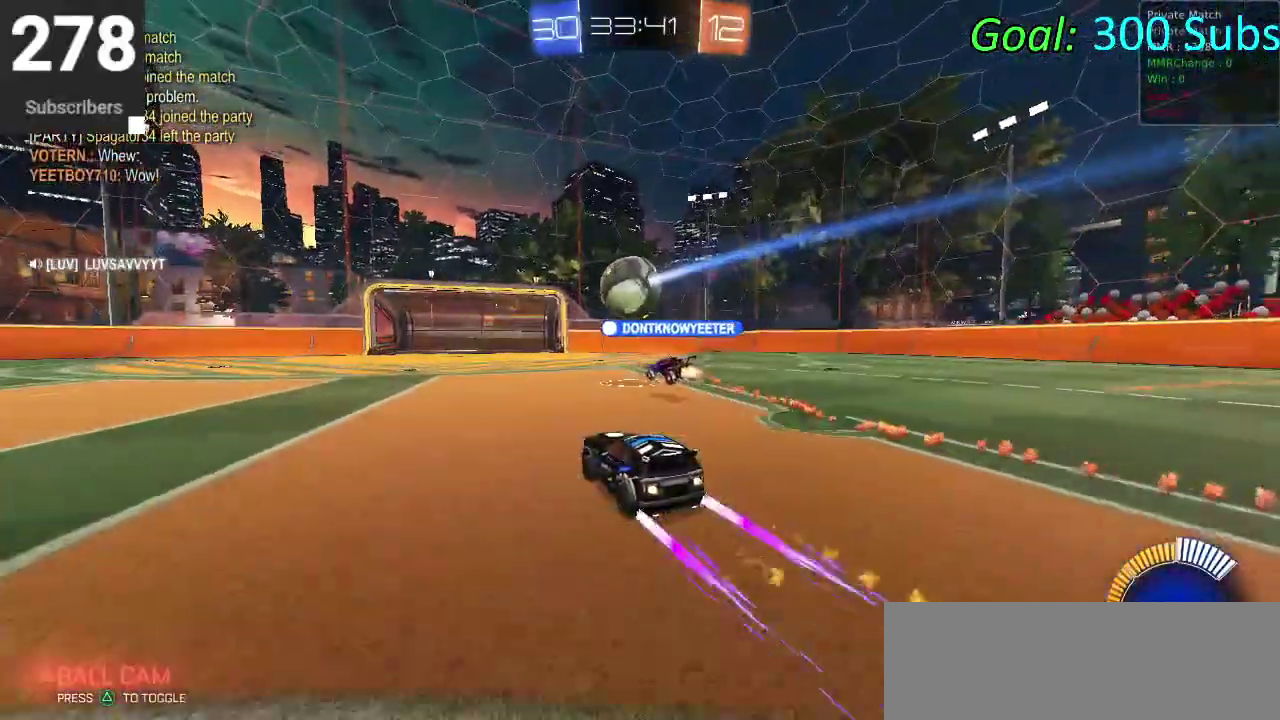
{"buttons": ["CIRCLE", "R2"], "left_stick": "center", "right_stick": "center", "events": []}
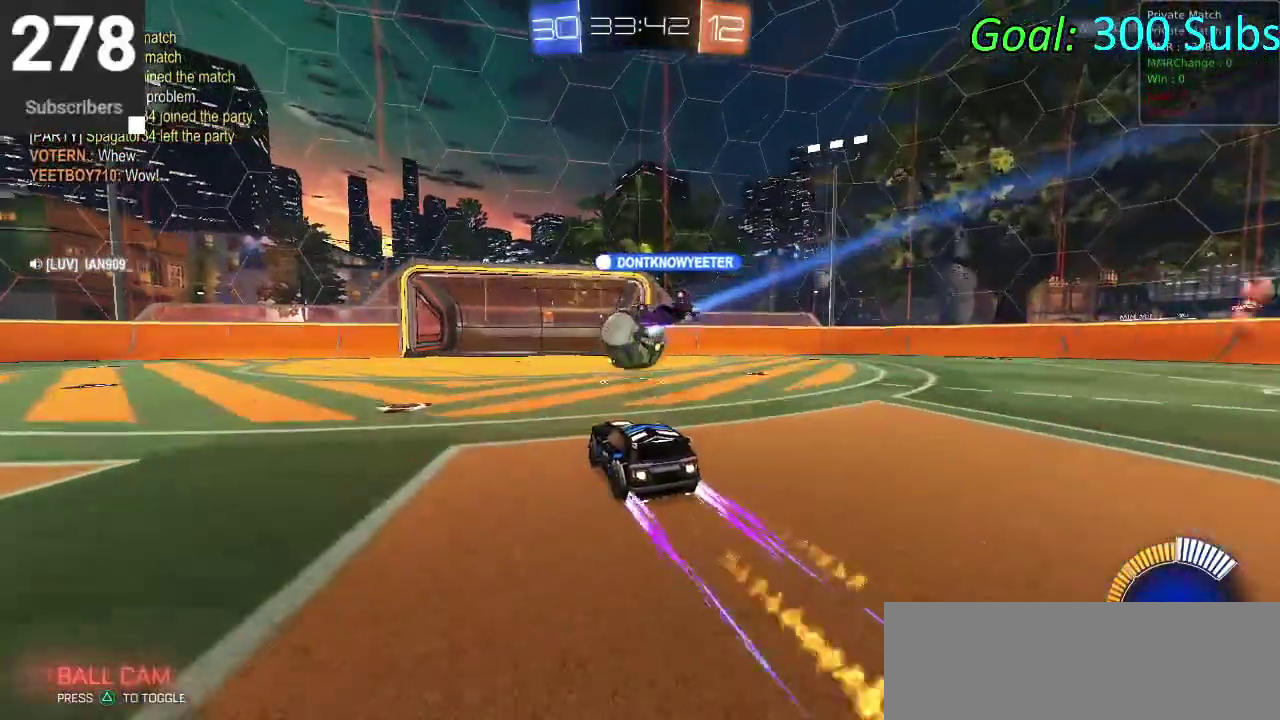
{"buttons": [], "left_stick": "center", "right_stick": "center", "events": [[450, "CIRCLE", "up"], [450, "R2", "up"]]}